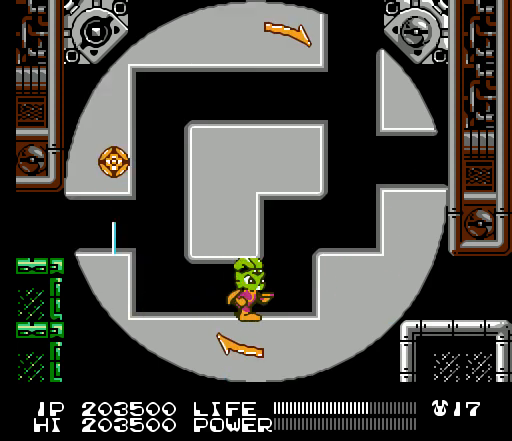
Gameplay with a controller (Nintendo layout); each line is a JSON object with the inputs held at the frame after it. "events" lists button and stick changes between this image and that frame as [ms after this image, input, new state], when the widget could be followed in between. Not read: L3 R3.
{"buttons": ["A", "DPAD_RIGHT"], "events": [[267, "A", "down"]]}
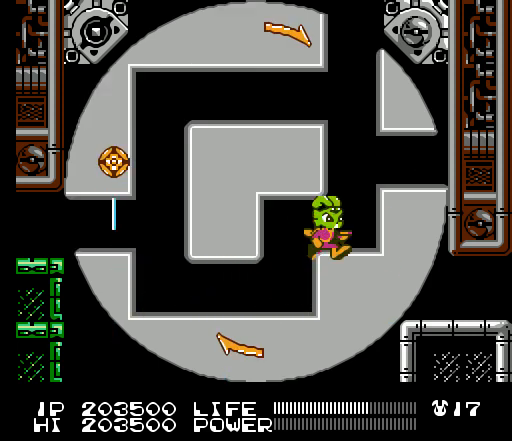
{"buttons": [], "events": [[67, "A", "up"], [133, "DPAD_RIGHT", "up"]]}
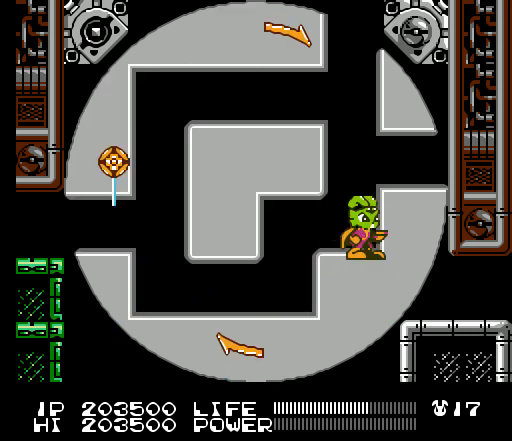
{"buttons": [], "events": []}
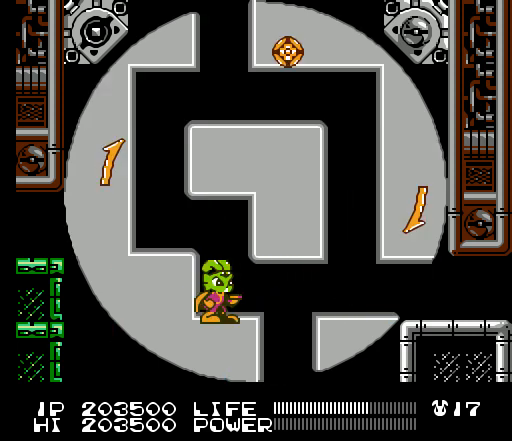
{"buttons": [], "events": []}
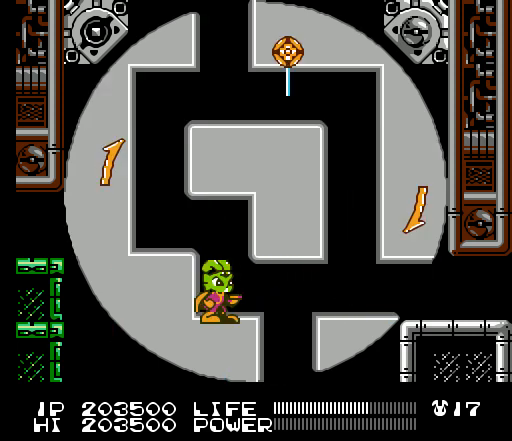
{"buttons": [], "events": []}
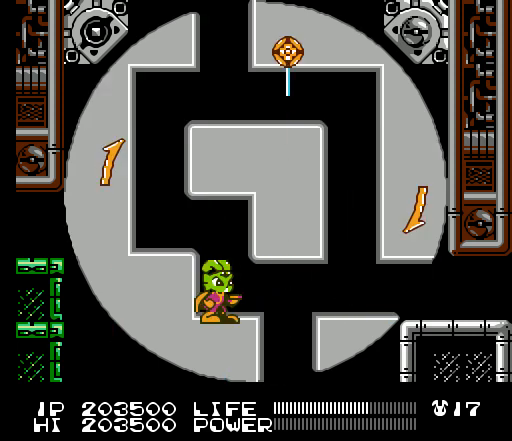
{"buttons": [], "events": []}
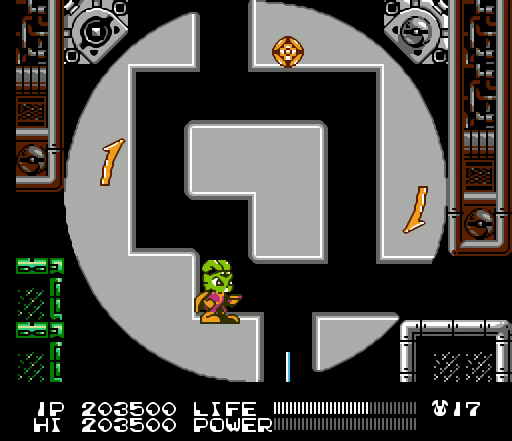
{"buttons": ["A", "DPAD_LEFT"], "events": [[100, "DPAD_LEFT", "down"], [133, "A", "down"]]}
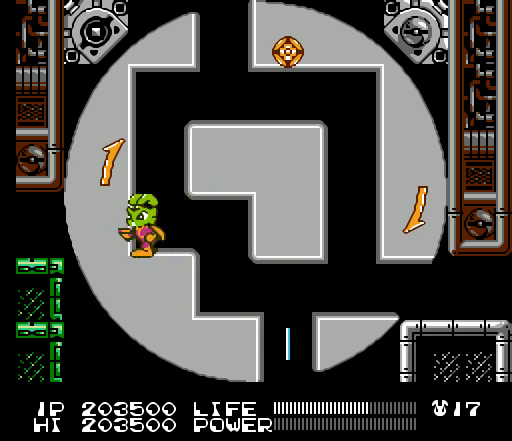
{"buttons": [], "events": [[33, "A", "up"], [100, "DPAD_LEFT", "up"]]}
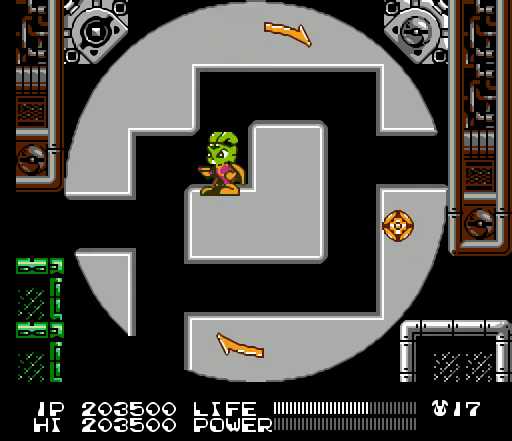
{"buttons": [], "events": []}
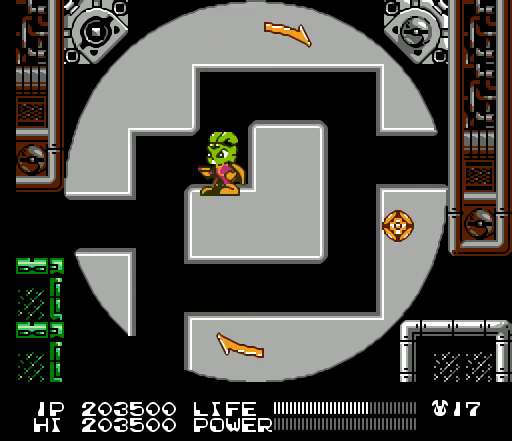
{"buttons": [], "events": []}
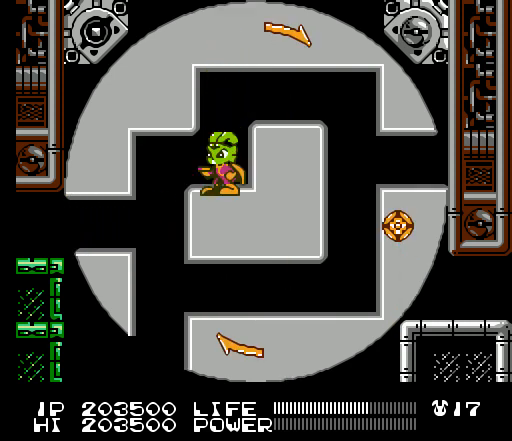
{"buttons": [], "events": []}
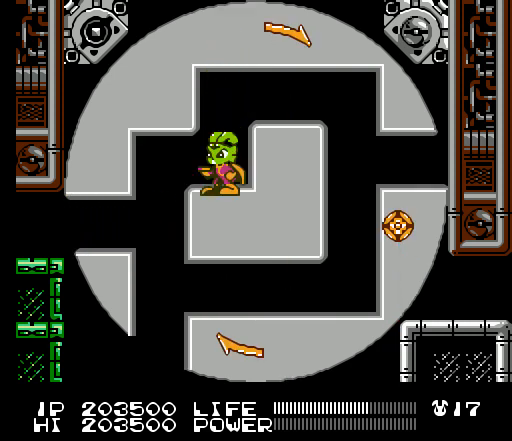
{"buttons": [], "events": []}
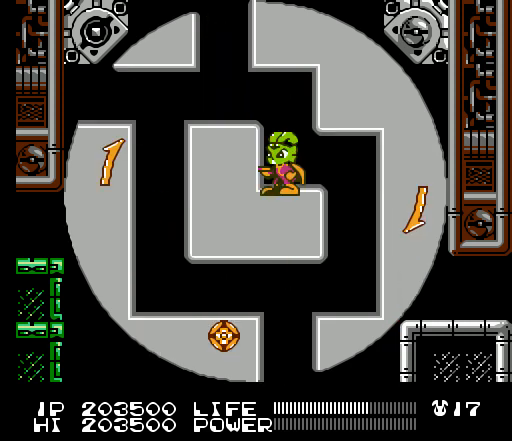
{"buttons": [], "events": []}
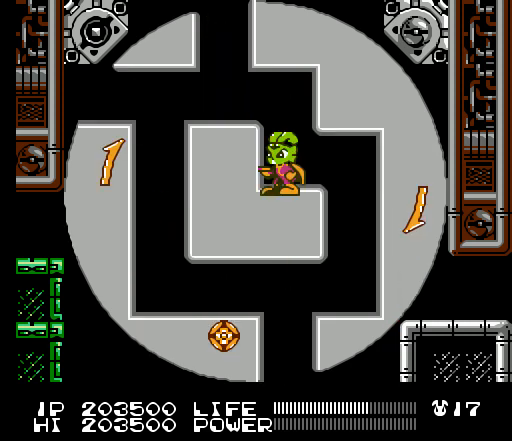
{"buttons": [], "events": []}
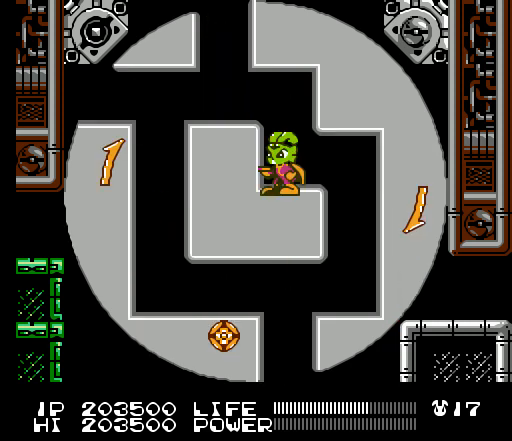
{"buttons": [], "events": []}
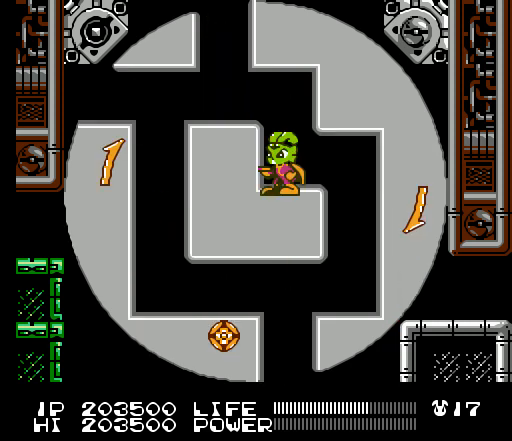
{"buttons": ["A", "DPAD_RIGHT"], "events": [[433, "DPAD_RIGHT", "down"], [500, "A", "down"]]}
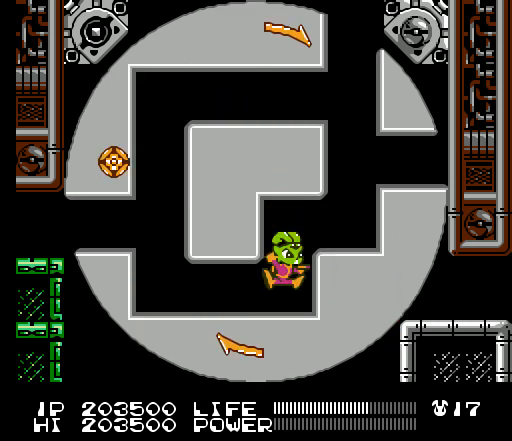
{"buttons": ["A", "DPAD_RIGHT"], "events": [[333, "A", "up"], [400, "A", "down"]]}
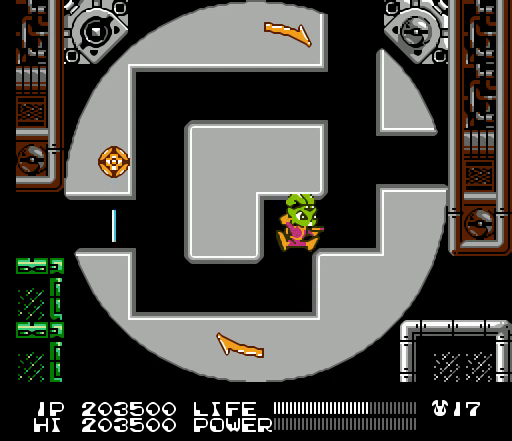
{"buttons": [], "events": [[133, "A", "up"], [400, "DPAD_RIGHT", "up"]]}
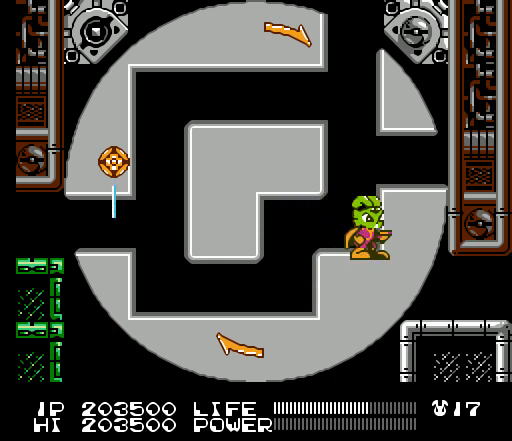
{"buttons": [], "events": []}
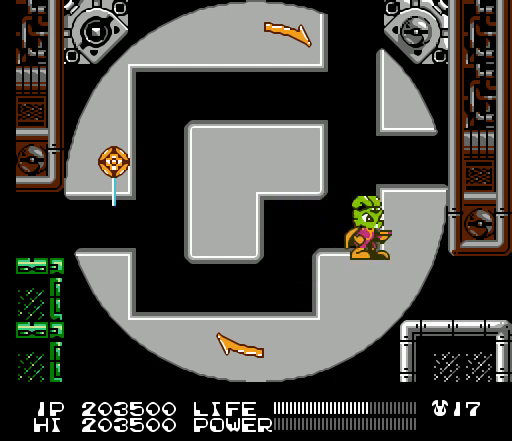
{"buttons": ["A", "DPAD_RIGHT"], "events": [[233, "DPAD_RIGHT", "down"], [333, "A", "down"]]}
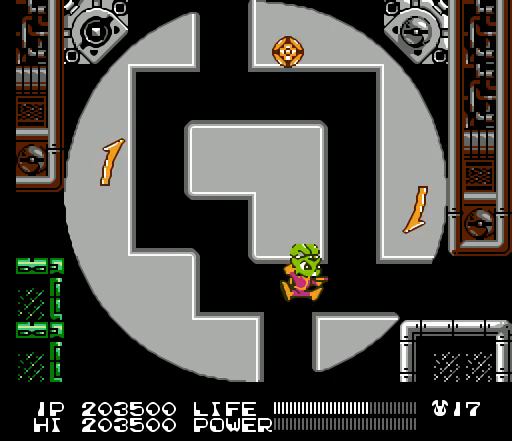
{"buttons": ["DPAD_RIGHT"], "events": [[400, "A", "up"]]}
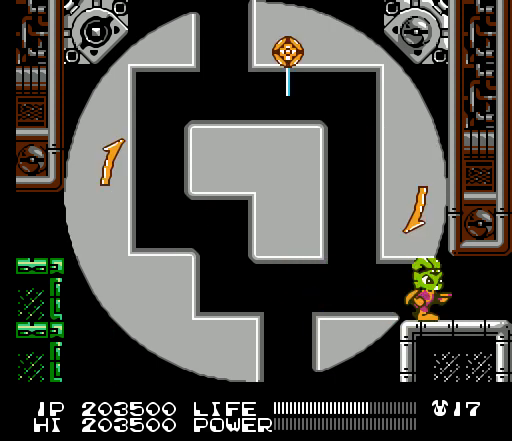
{"buttons": ["DPAD_RIGHT"], "events": []}
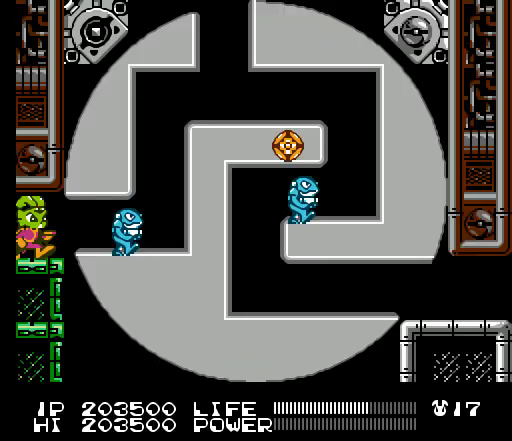
{"buttons": ["DPAD_RIGHT"], "events": [[133, "DPAD_RIGHT", "up"], [433, "DPAD_RIGHT", "down"]]}
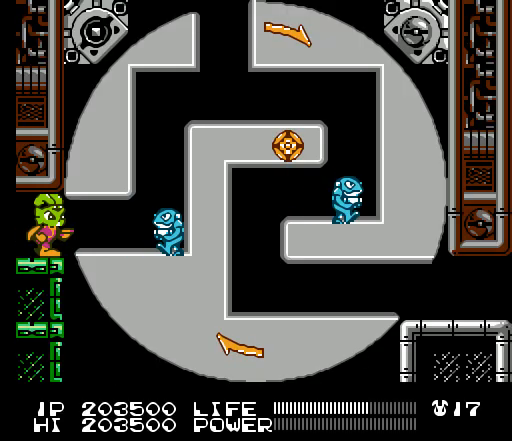
{"buttons": ["B", "DPAD_RIGHT"], "events": [[233, "B", "down"], [233, "DPAD_RIGHT", "up"], [267, "B", "up"], [300, "B", "down"], [333, "B", "up"], [367, "B", "down"], [400, "B", "up"], [433, "B", "down"], [433, "DPAD_RIGHT", "down"], [467, "B", "up"], [500, "B", "down"]]}
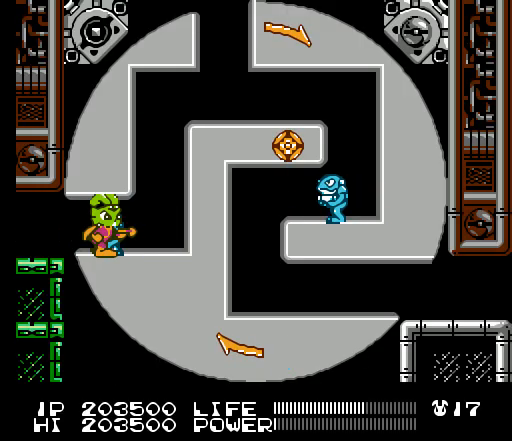
{"buttons": [], "events": [[33, "B", "up"], [67, "B", "down"], [100, "B", "up"], [133, "B", "down"], [167, "B", "up"], [200, "B", "down"], [233, "B", "up"], [267, "B", "down"], [300, "B", "up"], [333, "B", "down"], [367, "B", "up"], [400, "B", "down"], [433, "B", "up"], [433, "DPAD_RIGHT", "up"], [467, "B", "down"], [500, "B", "up"]]}
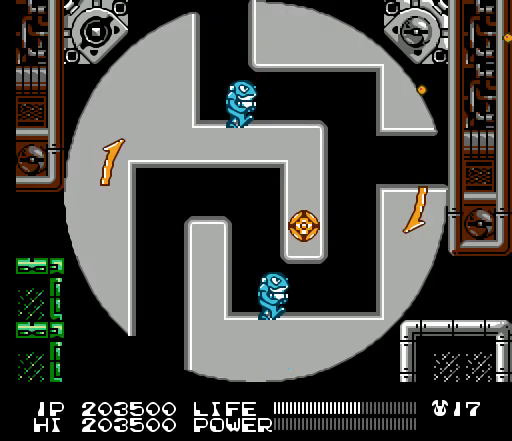
{"buttons": ["B", "DPAD_RIGHT"], "events": [[33, "B", "down"], [67, "B", "up"], [133, "DPAD_LEFT", "down"], [233, "B", "down"], [267, "B", "up"], [300, "B", "down"], [333, "B", "up"], [333, "DPAD_LEFT", "up"], [367, "B", "down"], [400, "B", "up"], [433, "B", "down"], [433, "DPAD_RIGHT", "down"], [467, "B", "up"], [500, "B", "down"]]}
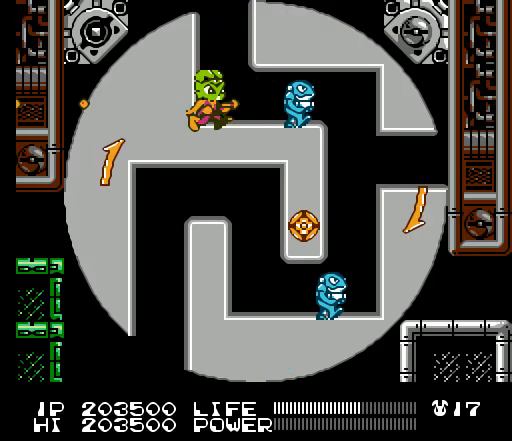
{"buttons": [], "events": [[33, "B", "up"], [67, "B", "down"], [67, "DPAD_RIGHT", "up"], [100, "B", "up"], [133, "B", "down"], [167, "B", "up"], [200, "B", "down"], [233, "B", "up"], [267, "B", "down"], [300, "B", "up"], [333, "B", "down"], [367, "B", "up"], [400, "B", "down"], [433, "B", "up"], [467, "B", "down"], [500, "B", "up"]]}
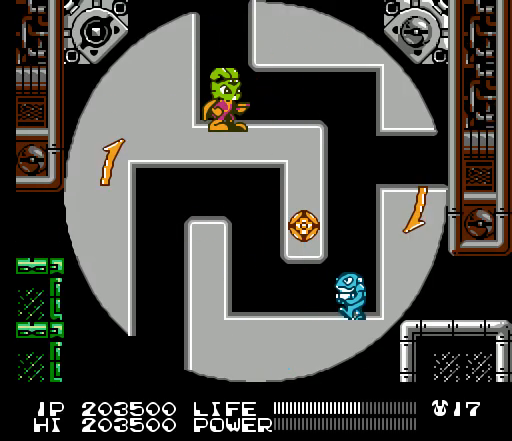
{"buttons": ["B"], "events": [[33, "B", "down"], [67, "B", "up"], [100, "B", "down"], [133, "B", "up"], [167, "B", "down"], [200, "B", "up"], [233, "B", "down"], [267, "B", "up"], [300, "B", "down"], [333, "B", "up"], [367, "B", "down"], [400, "B", "up"], [433, "B", "down"], [467, "B", "up"], [500, "B", "down"]]}
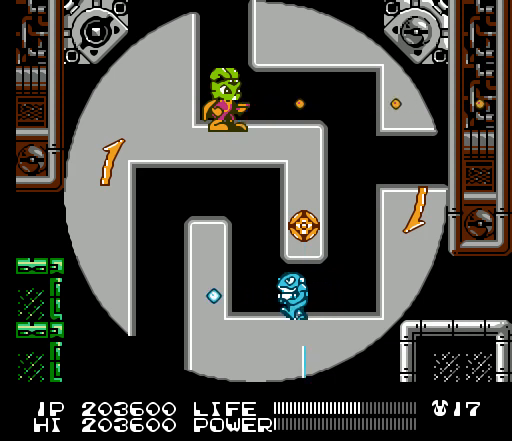
{"buttons": [], "events": [[33, "B", "up"]]}